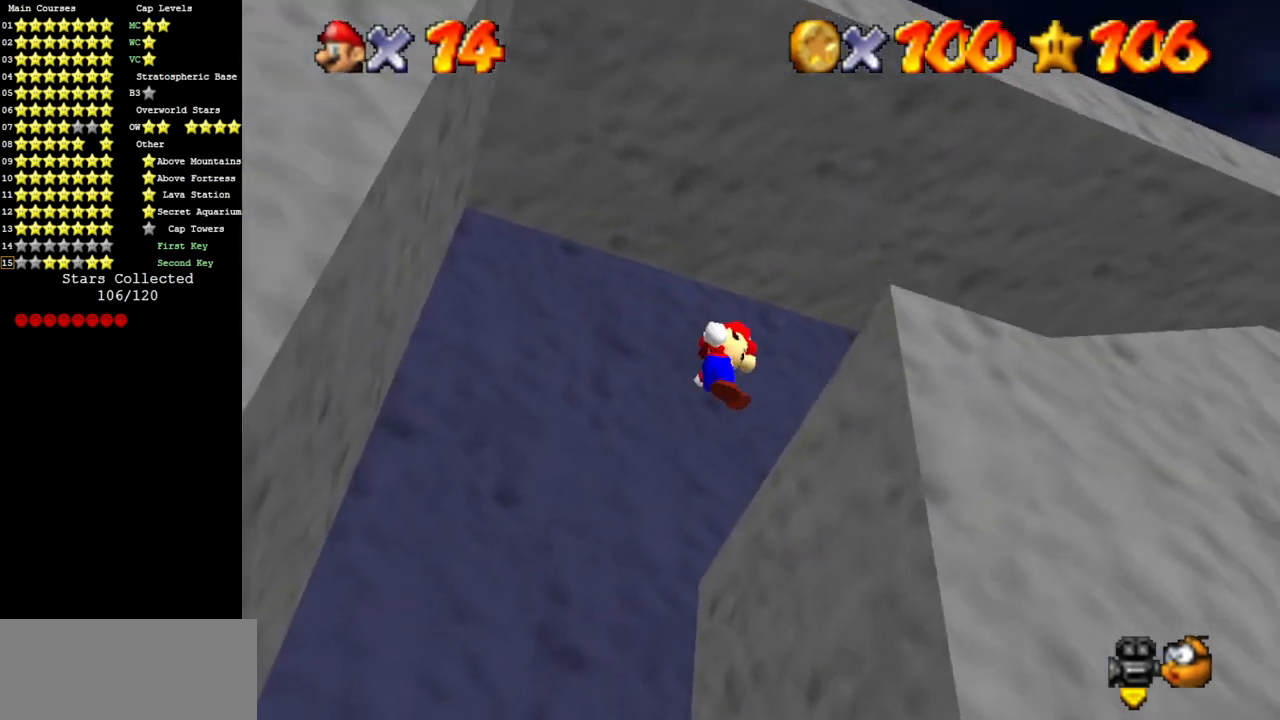
Gameplay with a controller (Nintendo layout); each line is a JSON object with the inputs held at the frame after it. "events" lists button and stick changes between this image and that frame as [ms after this image, input, new state], when the widget could be followed in between. Not read: L3 R3 other_buttons.
{"buttons": [], "left_stick": "up", "events": [[100, "A", "up"], [250, "C_UP", "down"], [317, "C_LEFT", "down"], [384, "C_LEFT", "up"], [400, "C_UP", "up"]]}
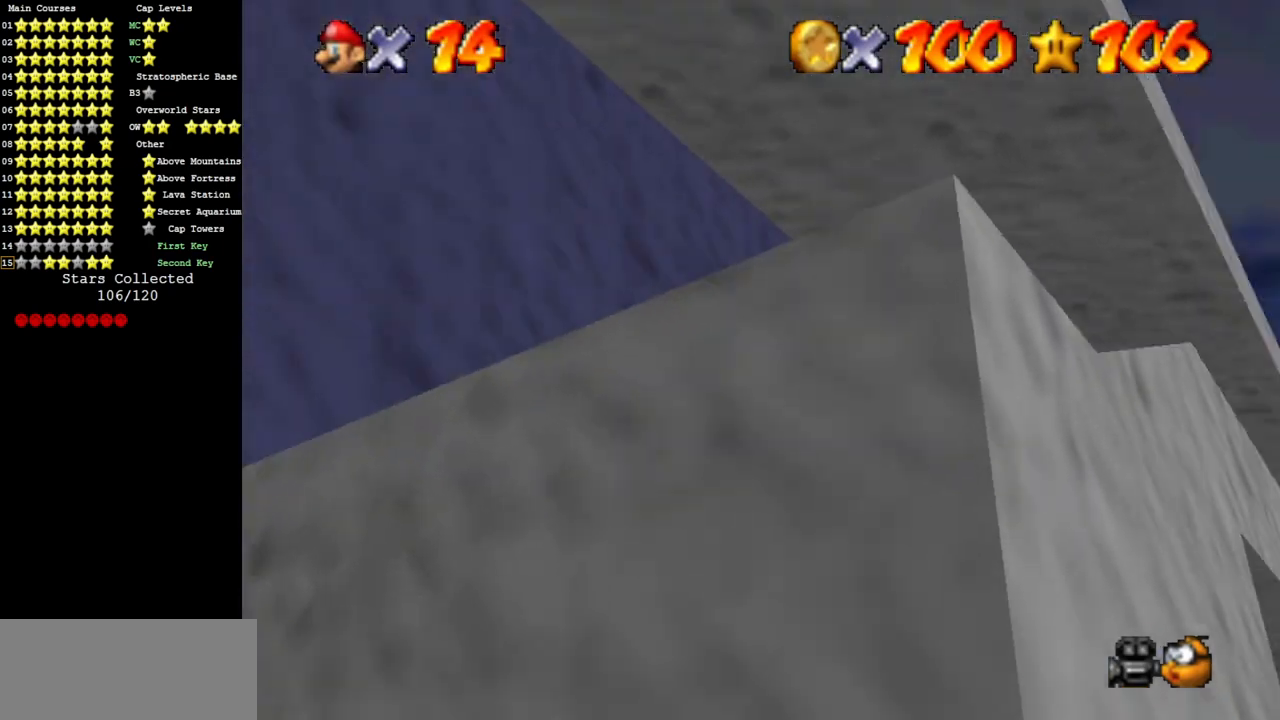
{"buttons": [], "left_stick": "up", "events": [[134, "C_DOWN", "down"], [217, "C_RIGHT", "down"], [284, "C_DOWN", "up"], [284, "C_RIGHT", "up"]]}
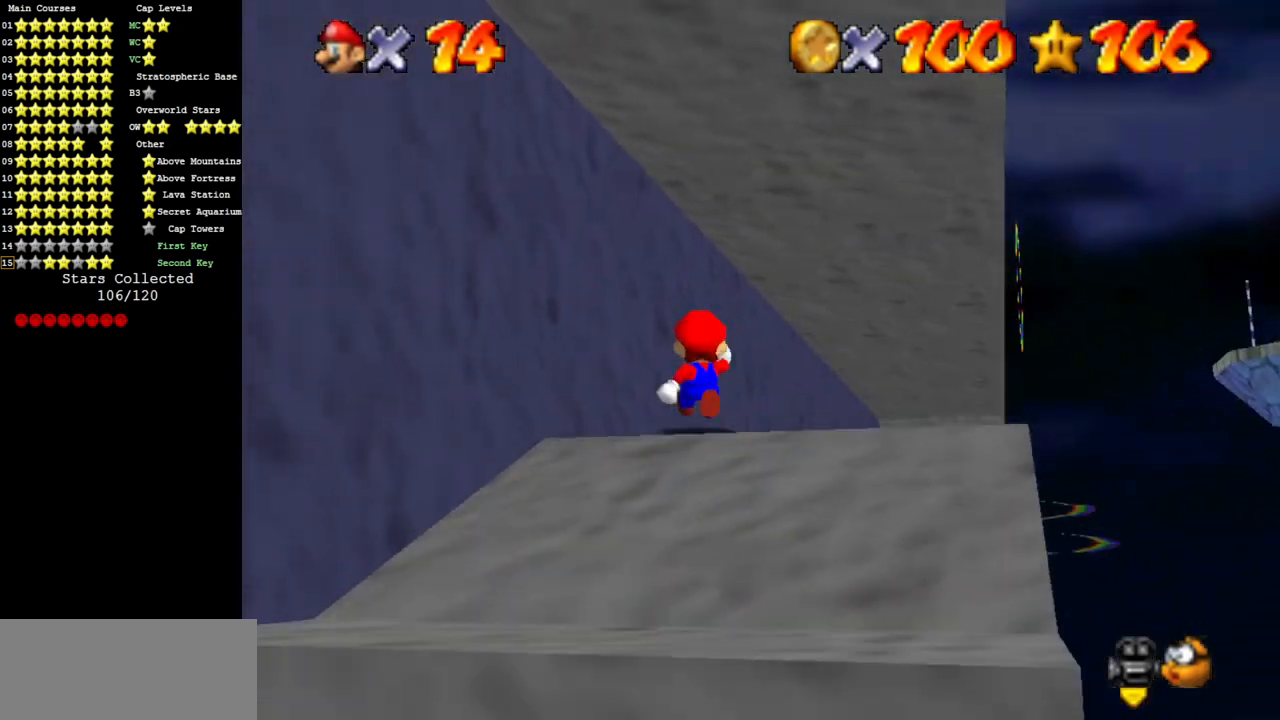
{"buttons": [], "left_stick": "up-right", "events": [[200, "left_stick", "up-right"]]}
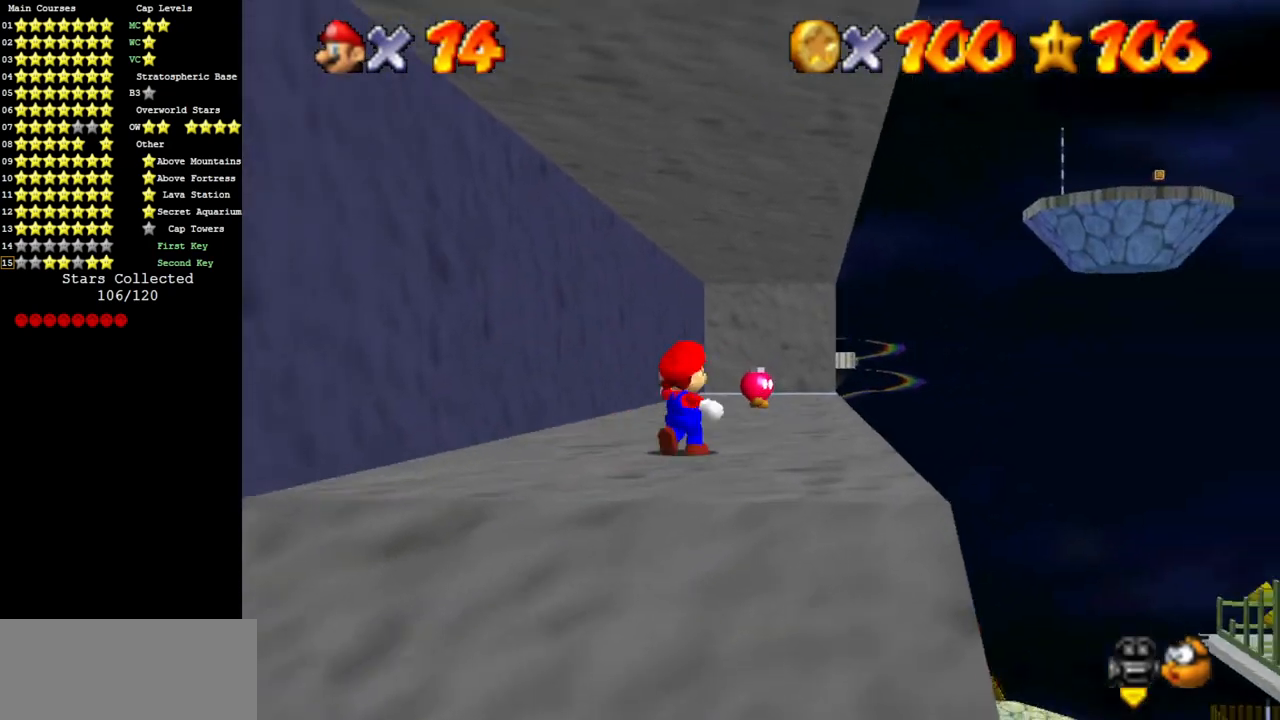
{"buttons": [], "left_stick": "up", "events": [[84, "left_stick", "up"]]}
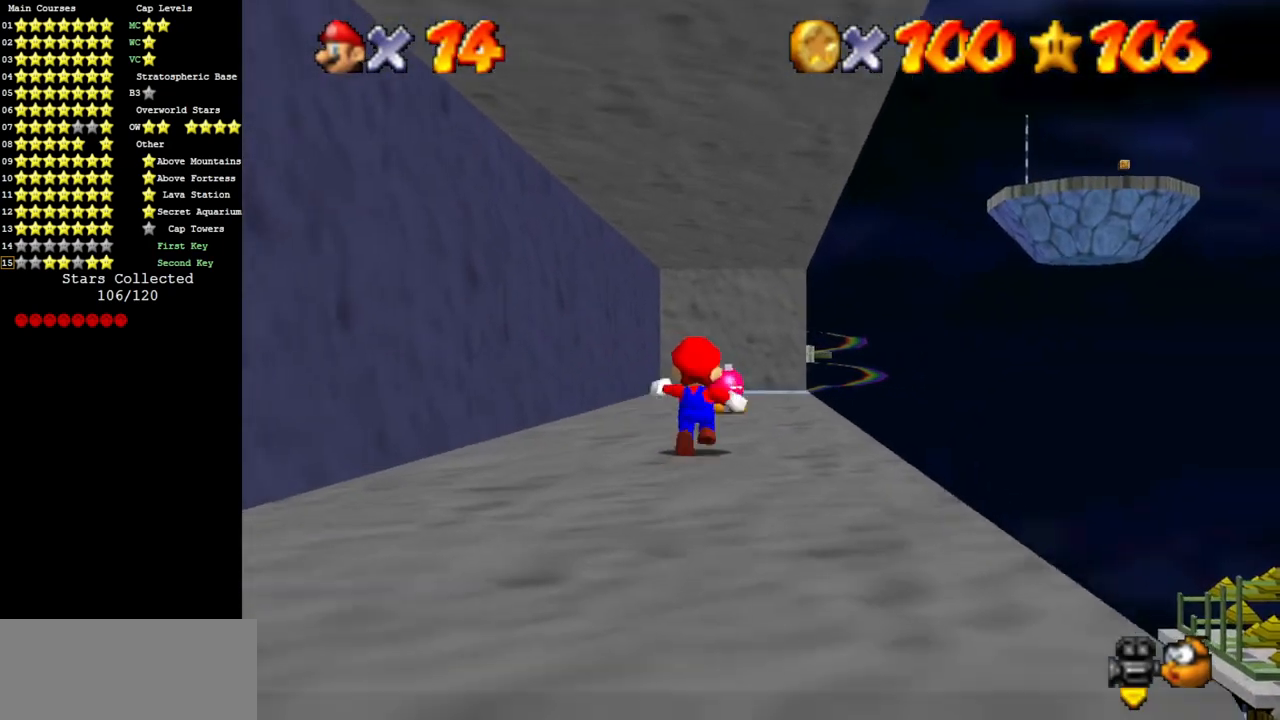
{"buttons": [], "left_stick": "up", "events": []}
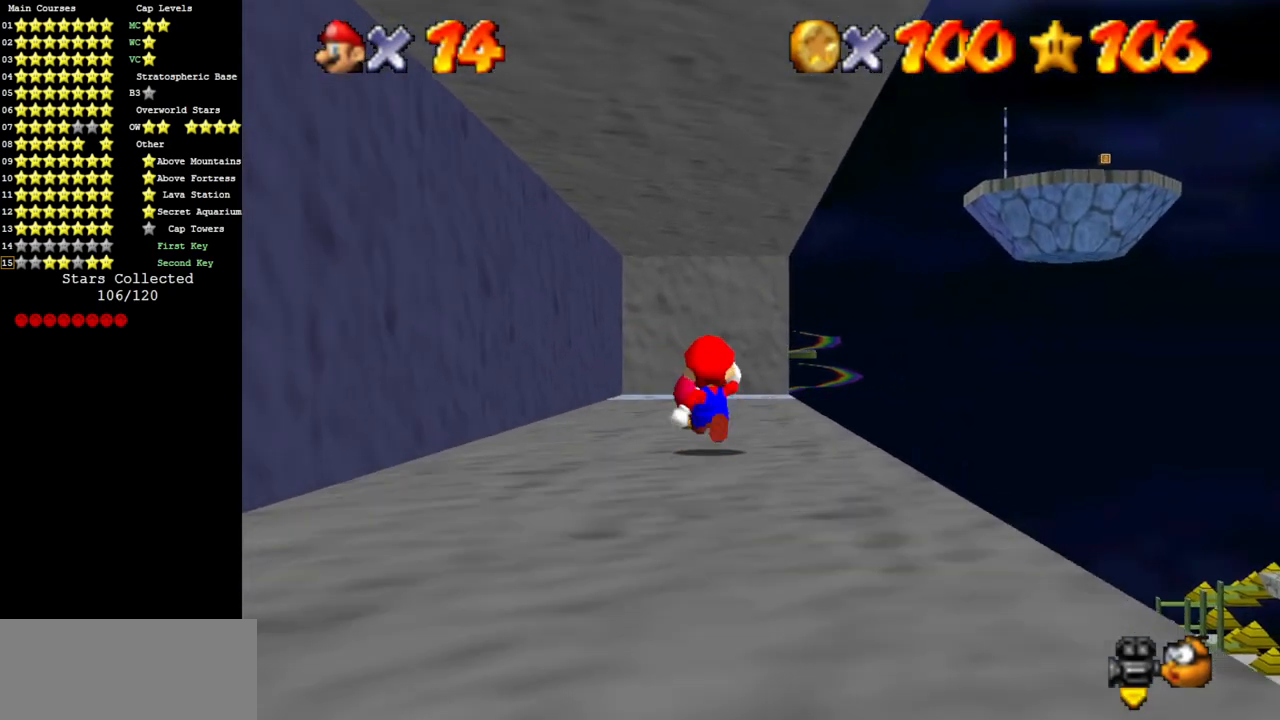
{"buttons": [], "left_stick": "up", "events": []}
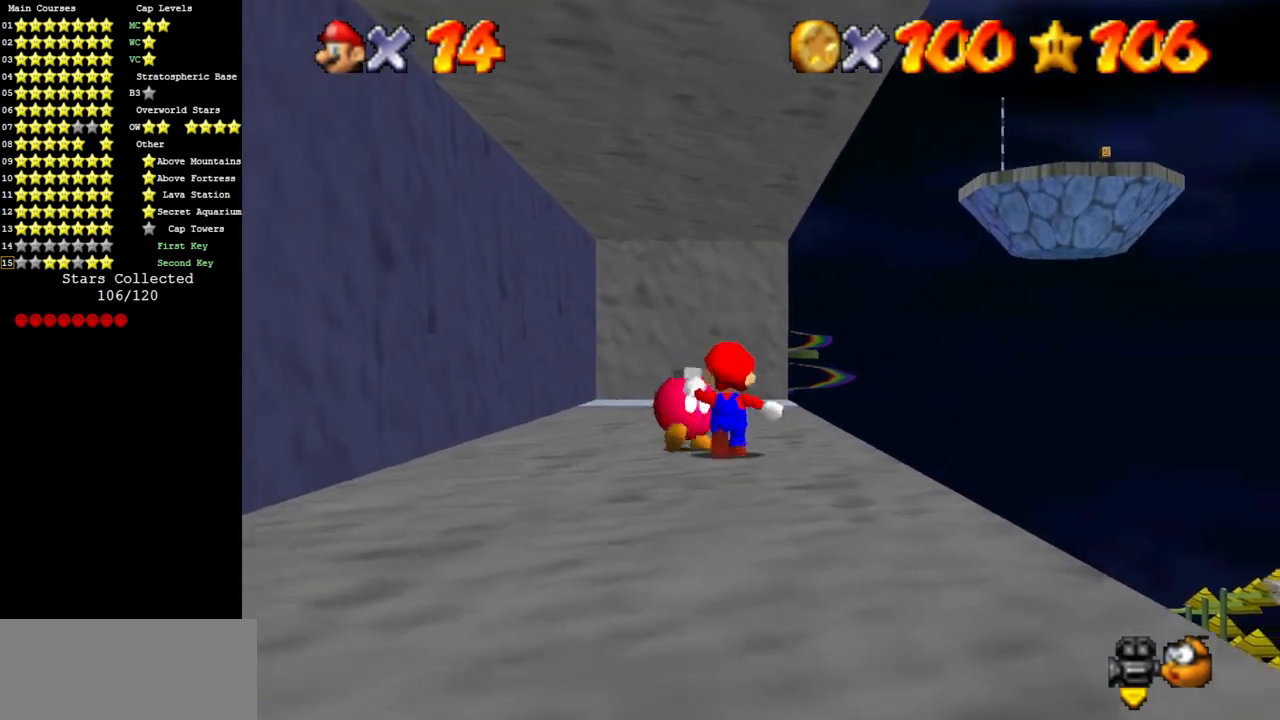
{"buttons": ["B"], "left_stick": "center", "events": [[100, "B", "down"], [117, "left_stick", "center"]]}
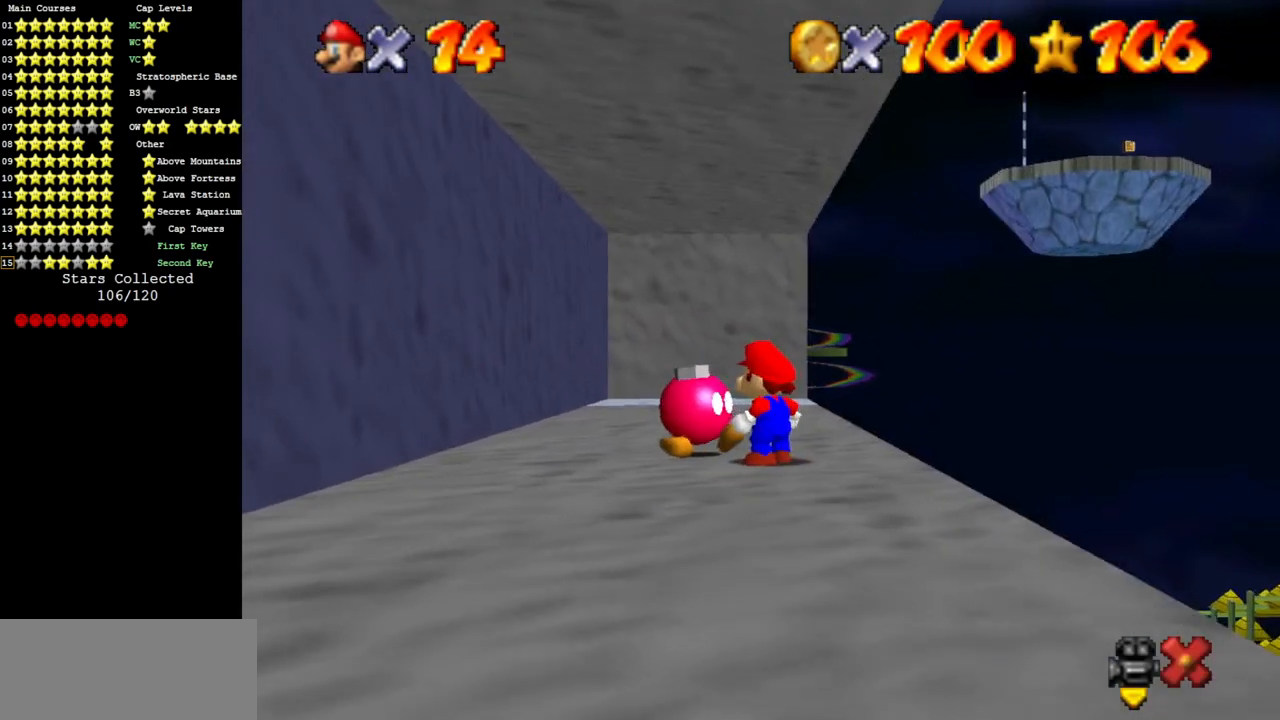
{"buttons": [], "left_stick": "center", "events": [[167, "B", "up"]]}
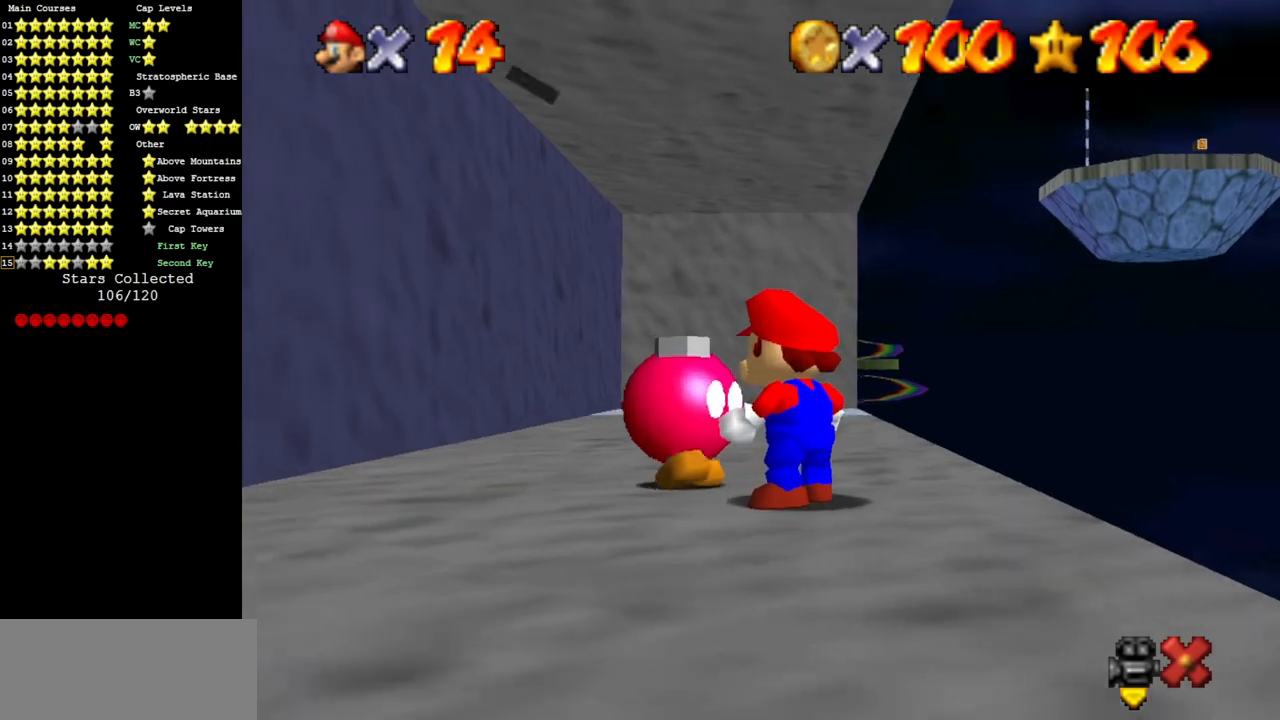
{"buttons": [], "left_stick": "center", "events": []}
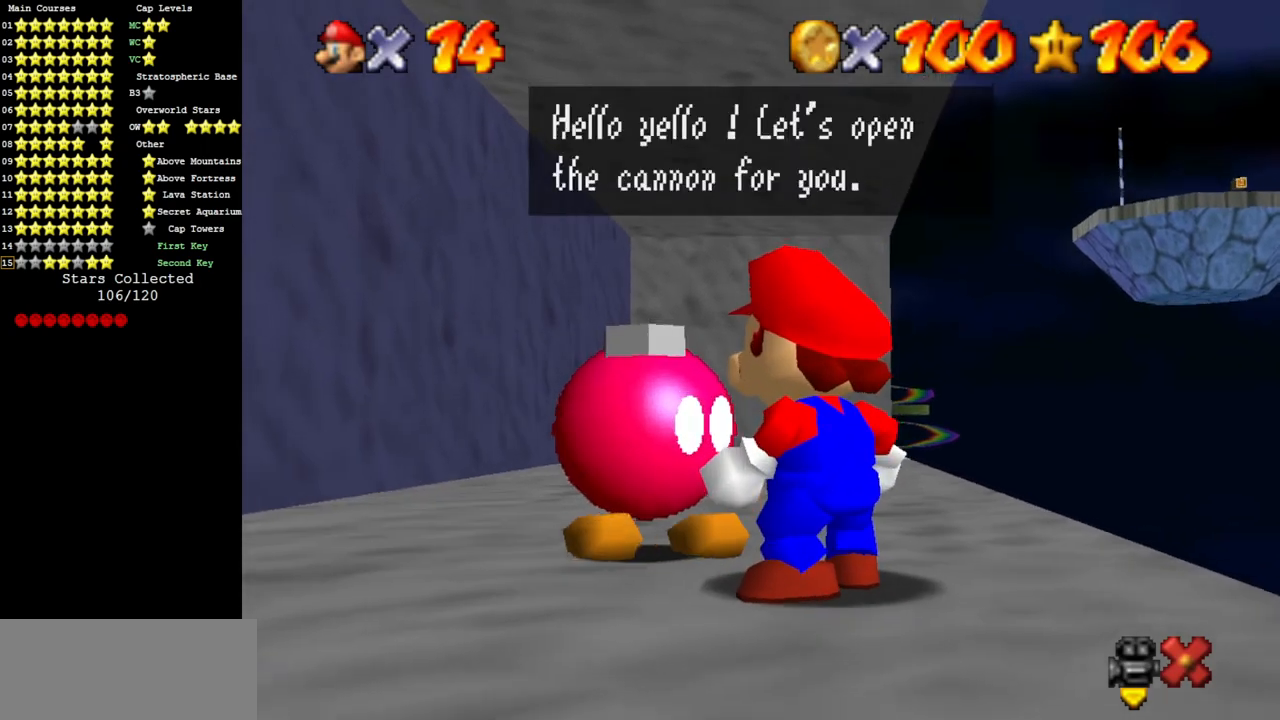
{"buttons": [], "left_stick": "center", "events": [[84, "A", "down"], [251, "A", "up"]]}